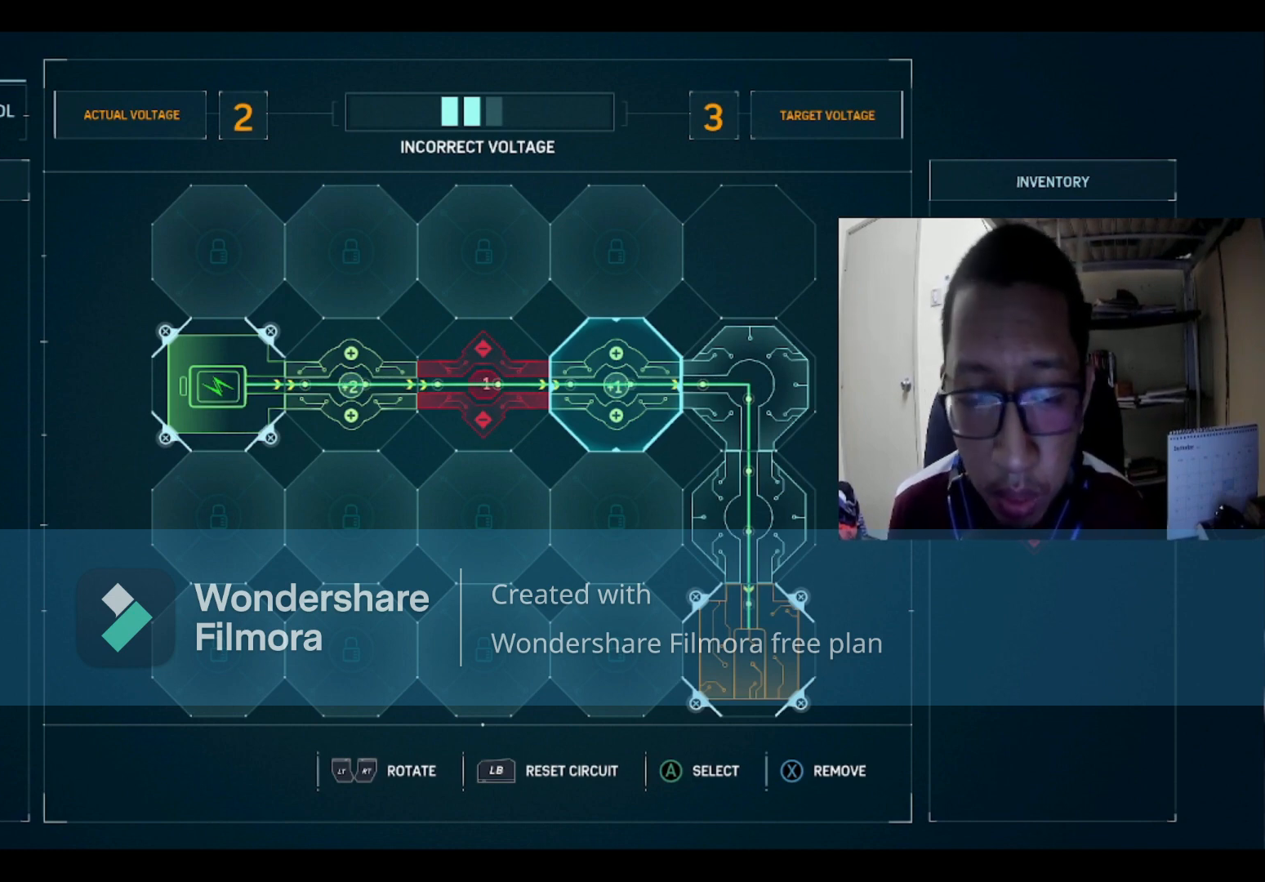
Gameplay with a controller (Xbox layout); each line is a JSON object with the inputs held at the frame after it. "events" lists button and stick changes between this image and that frame as [ms after this image, input, new state], when the widget could be followed in between.
{"buttons": [], "left_stick": "center", "right_stick": "center", "events": [[200, "X", "down"], [300, "X", "up"]]}
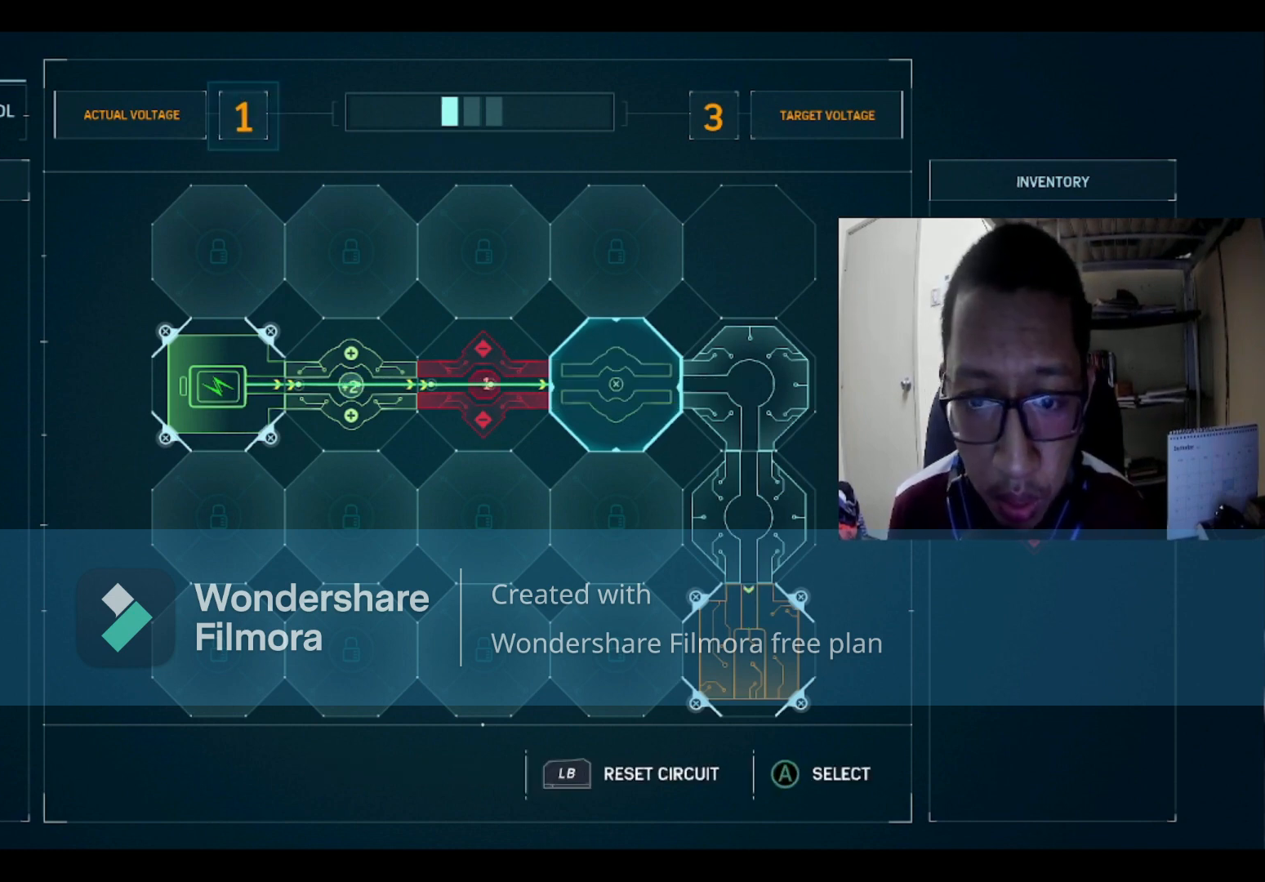
{"buttons": ["X"], "left_stick": "center", "right_stick": "center", "events": [[200, "DPAD_LEFT", "down"], [367, "DPAD_LEFT", "up"], [401, "X", "down"]]}
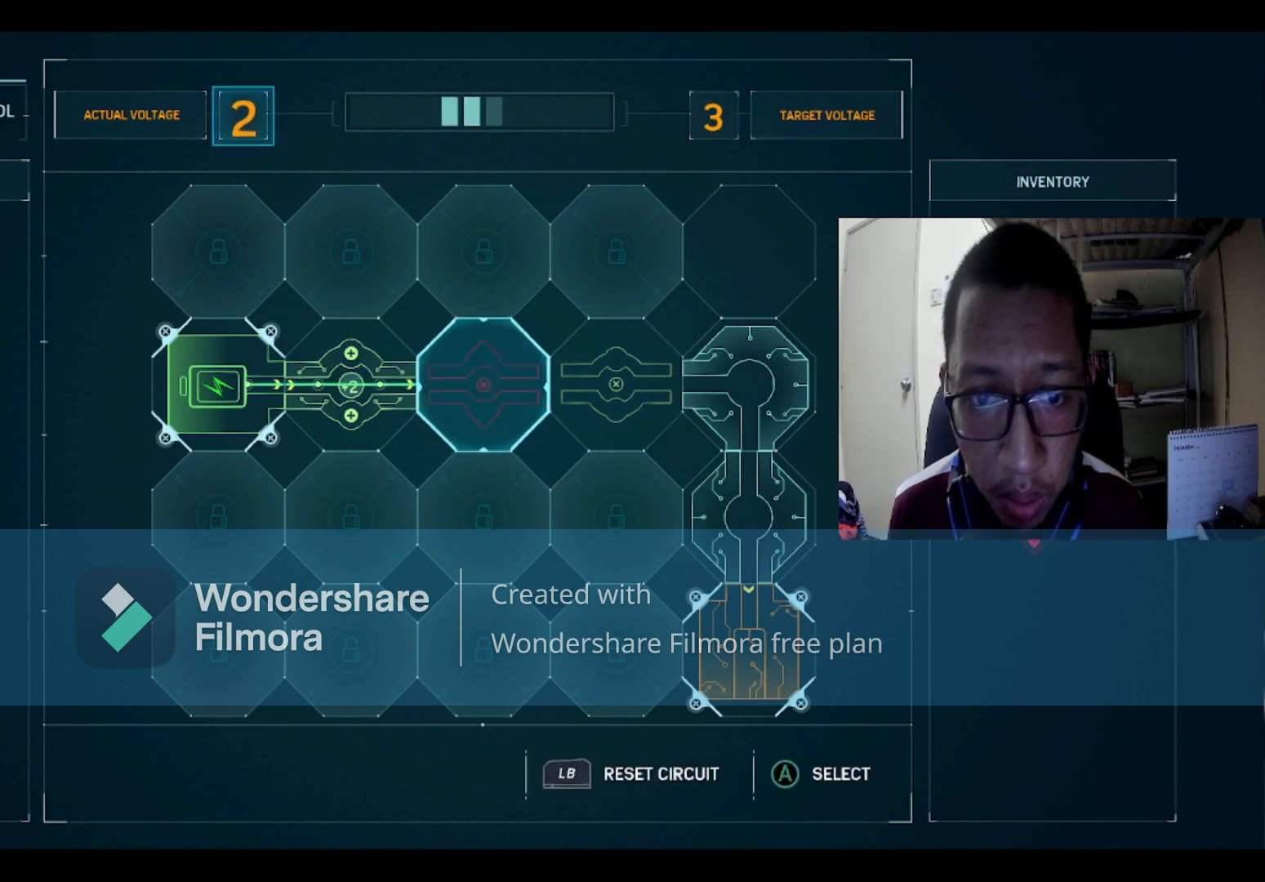
{"buttons": [], "left_stick": "center", "right_stick": "center", "events": [[33, "X", "up"], [300, "DPAD_LEFT", "down"], [467, "DPAD_LEFT", "up"]]}
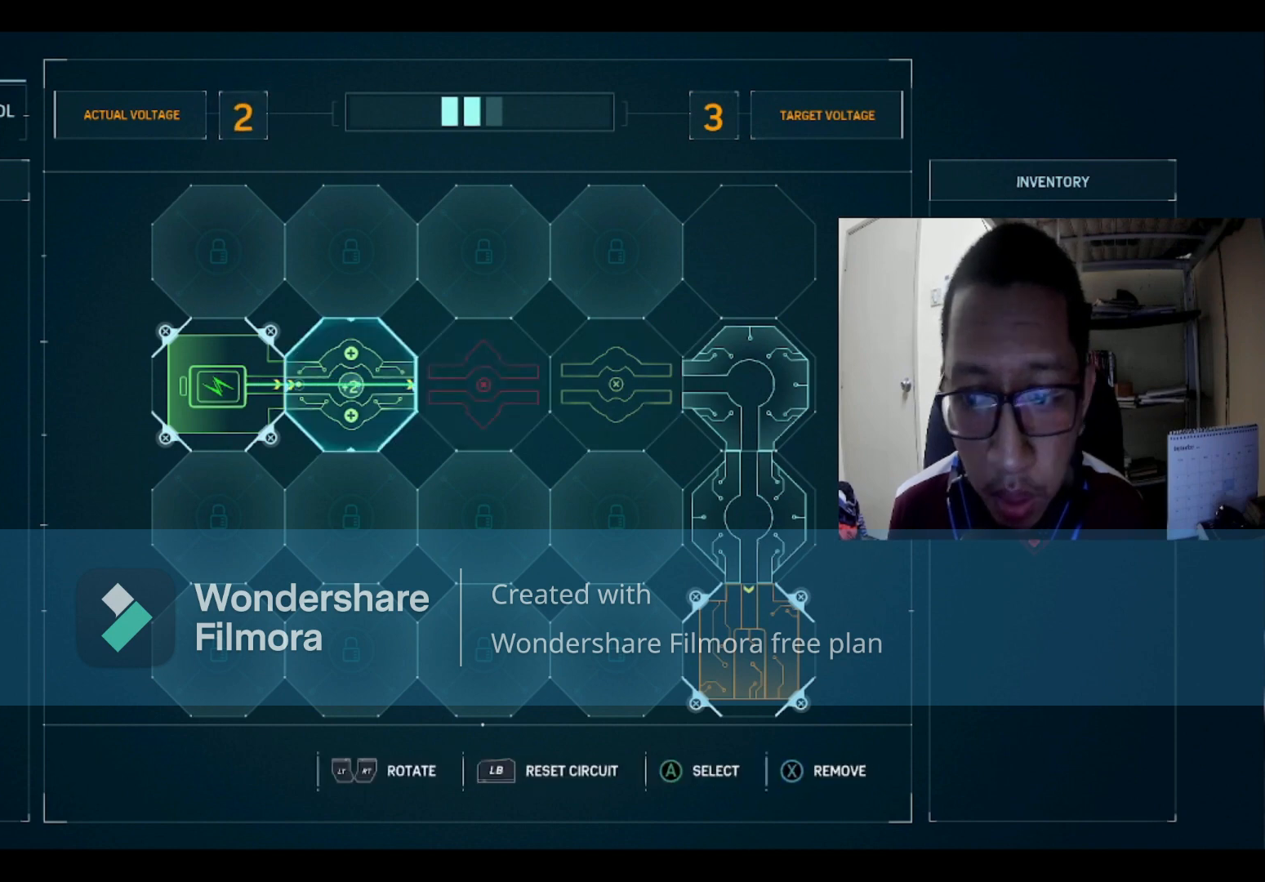
{"buttons": [], "left_stick": "center", "right_stick": "center", "events": []}
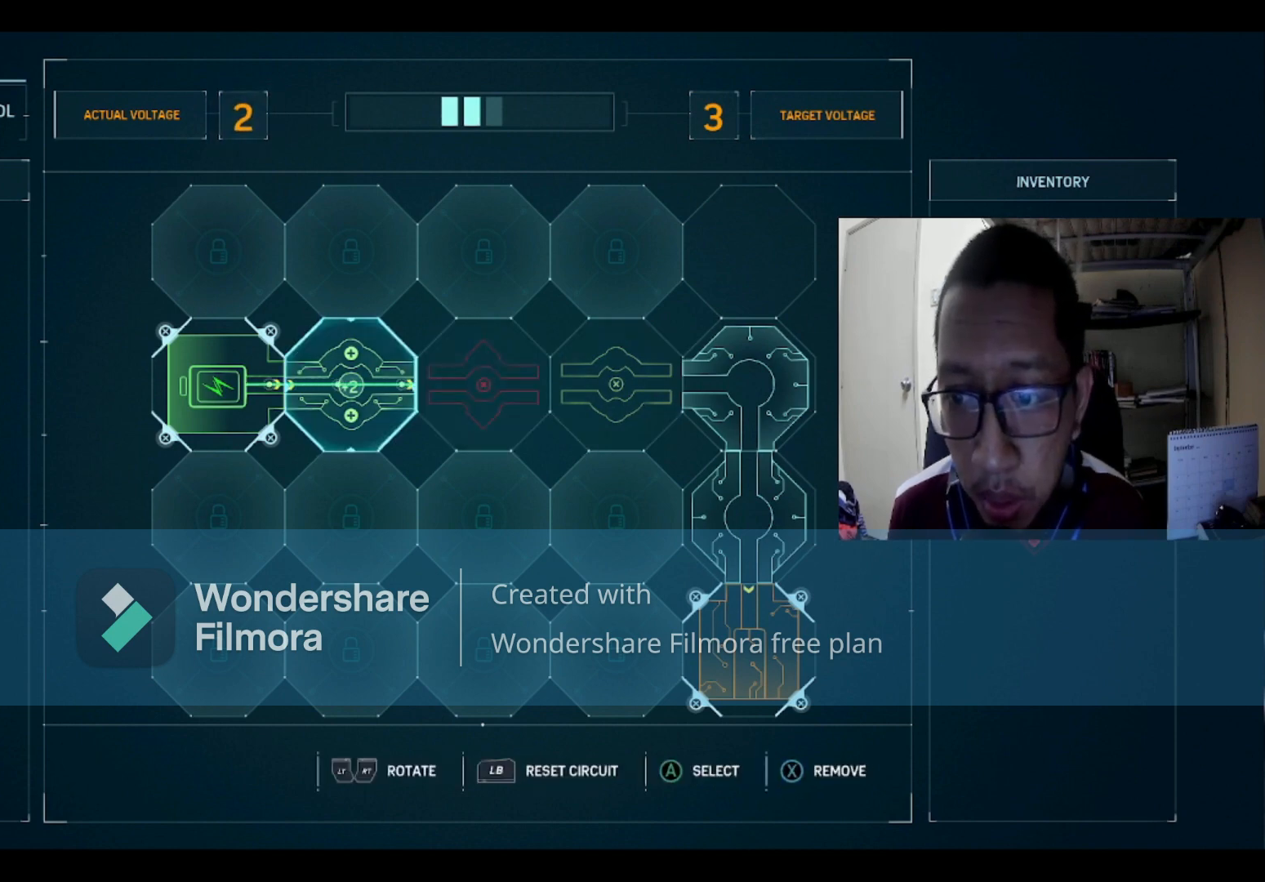
{"buttons": [], "left_stick": "center", "right_stick": "center", "events": []}
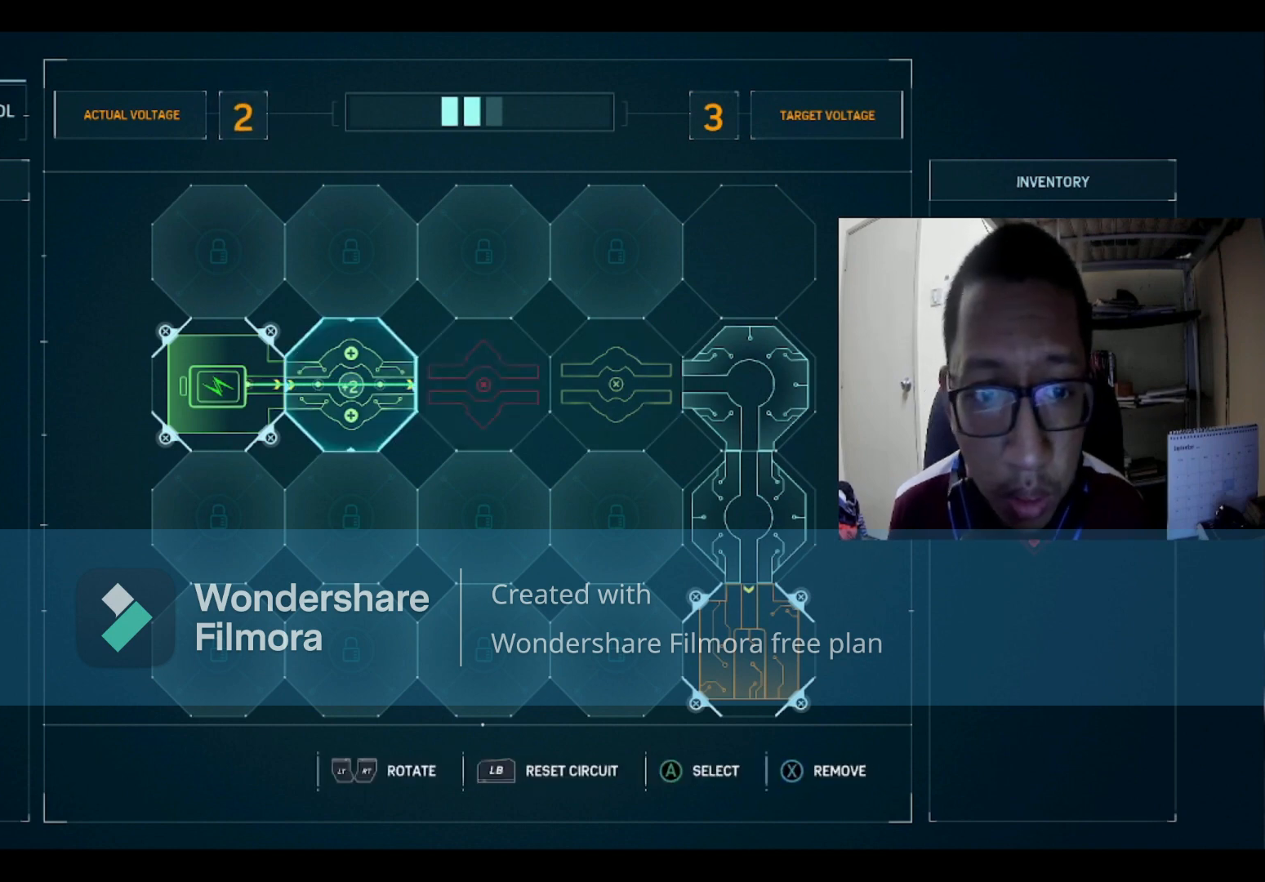
{"buttons": [], "left_stick": "center", "right_stick": "center", "events": [[34, "DPAD_RIGHT", "down"], [200, "DPAD_RIGHT", "up"], [367, "DPAD_RIGHT", "down"], [501, "DPAD_RIGHT", "up"]]}
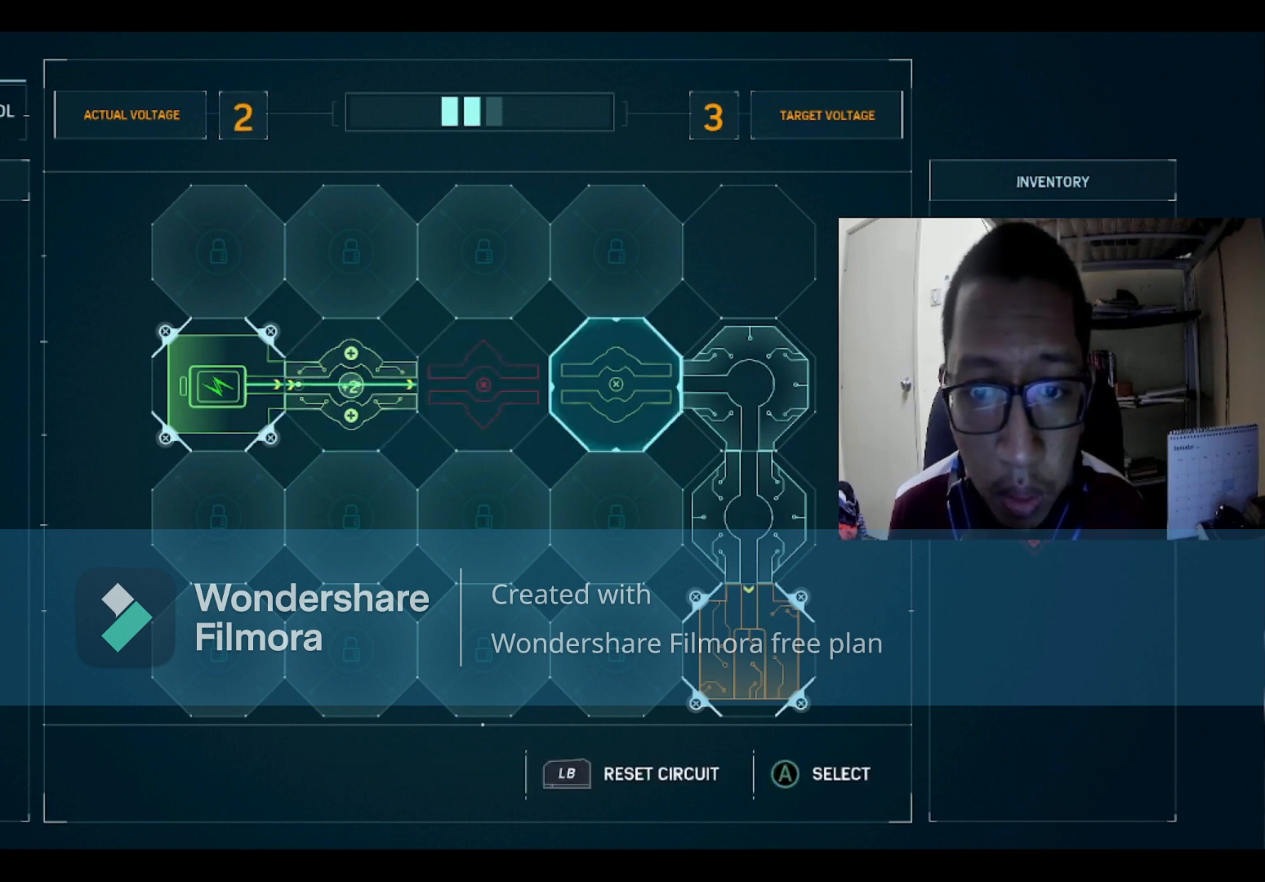
{"buttons": [], "left_stick": "center", "right_stick": "center", "events": [[66, "A", "down"], [267, "A", "up"]]}
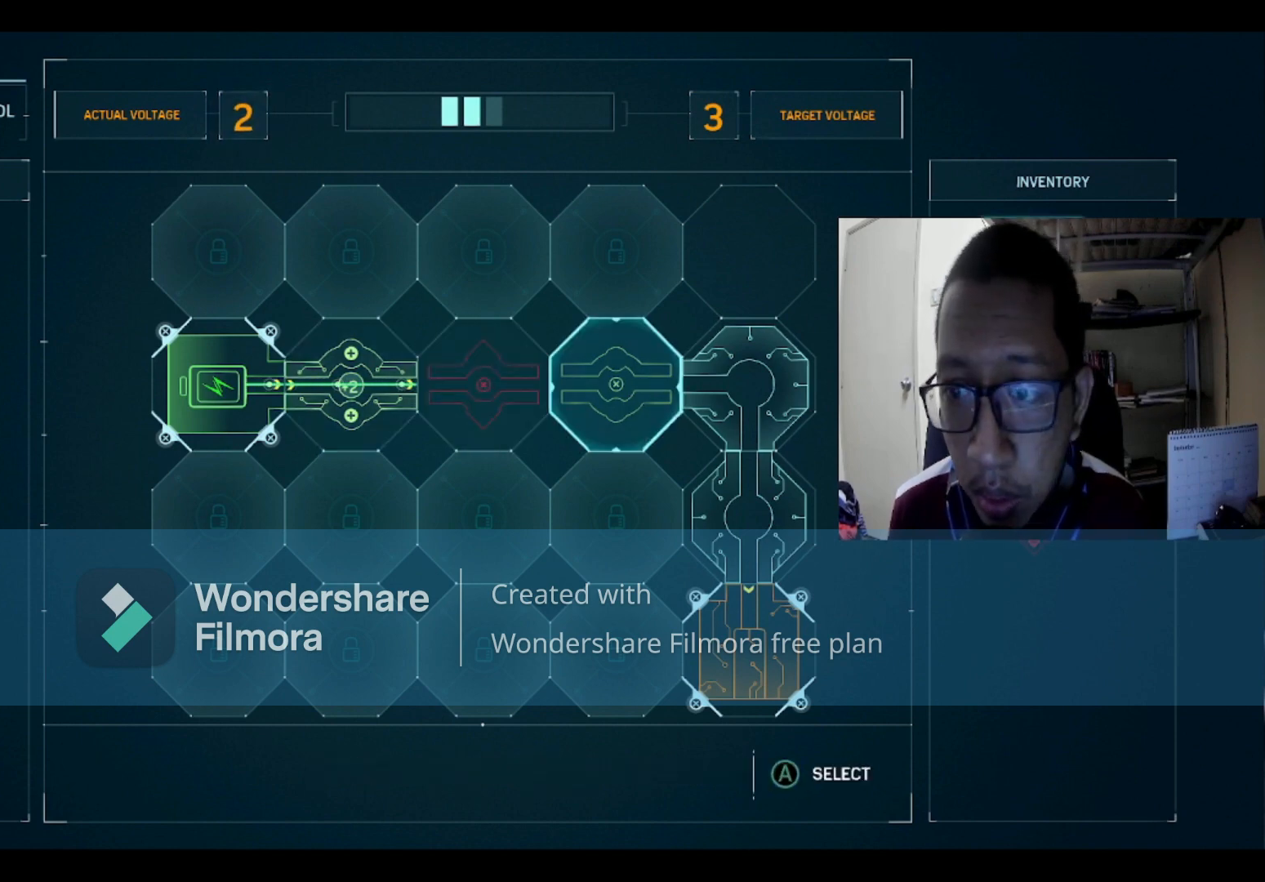
{"buttons": ["DPAD_DOWN"], "left_stick": "center", "right_stick": "center", "events": [[501, "DPAD_DOWN", "down"]]}
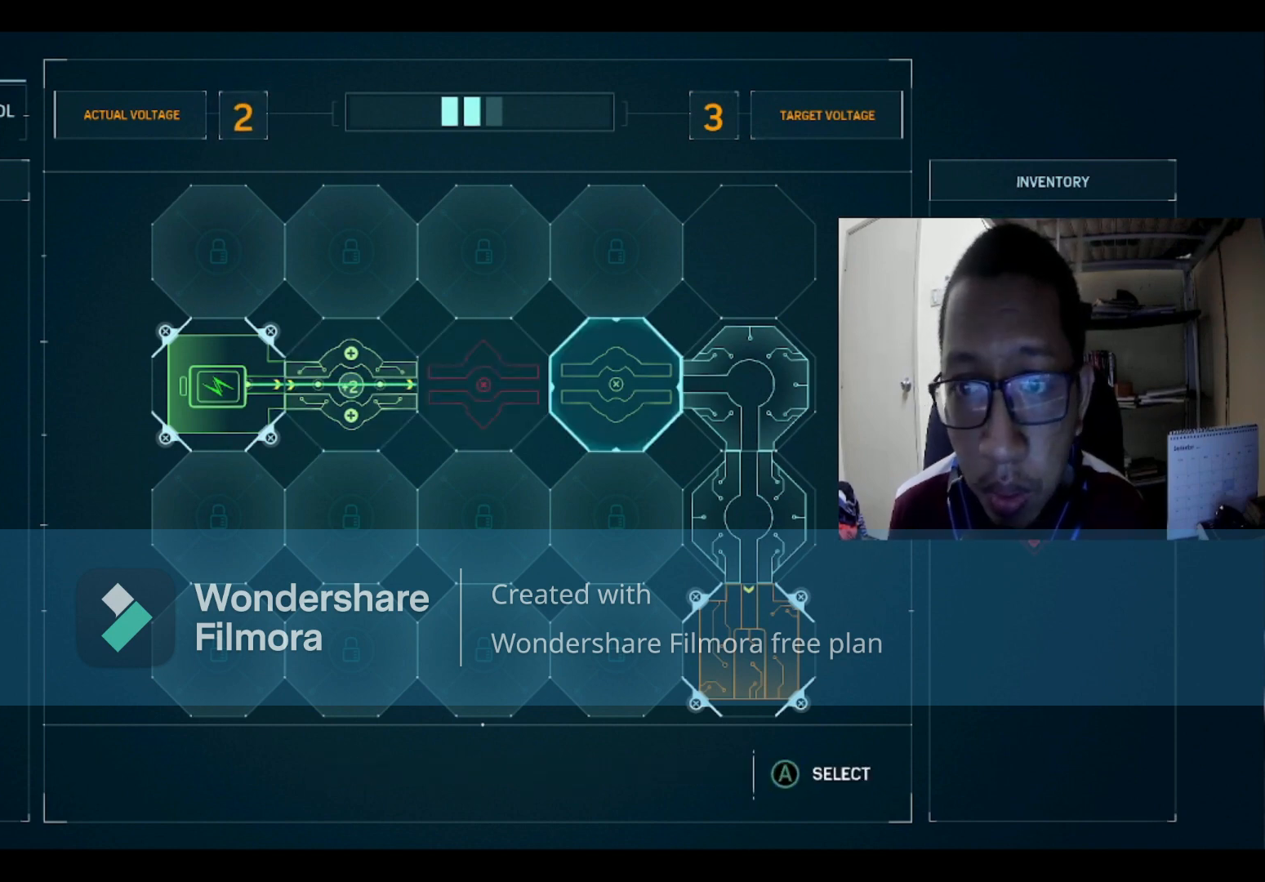
{"buttons": ["A"], "left_stick": "center", "right_stick": "center", "events": [[133, "DPAD_DOWN", "up"], [467, "A", "down"]]}
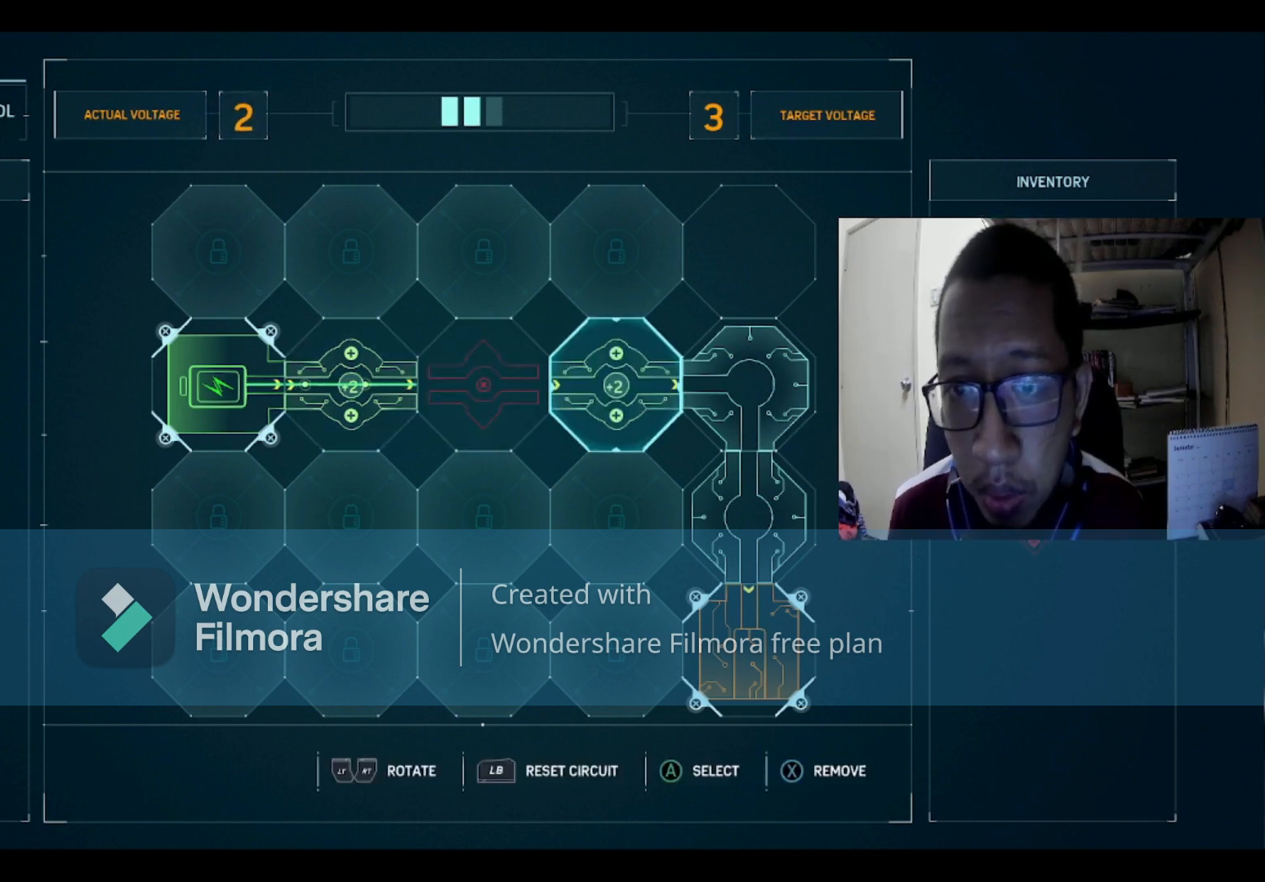
{"buttons": [], "left_stick": "center", "right_stick": "center", "events": [[100, "A", "up"], [301, "DPAD_LEFT", "down"], [434, "DPAD_LEFT", "up"]]}
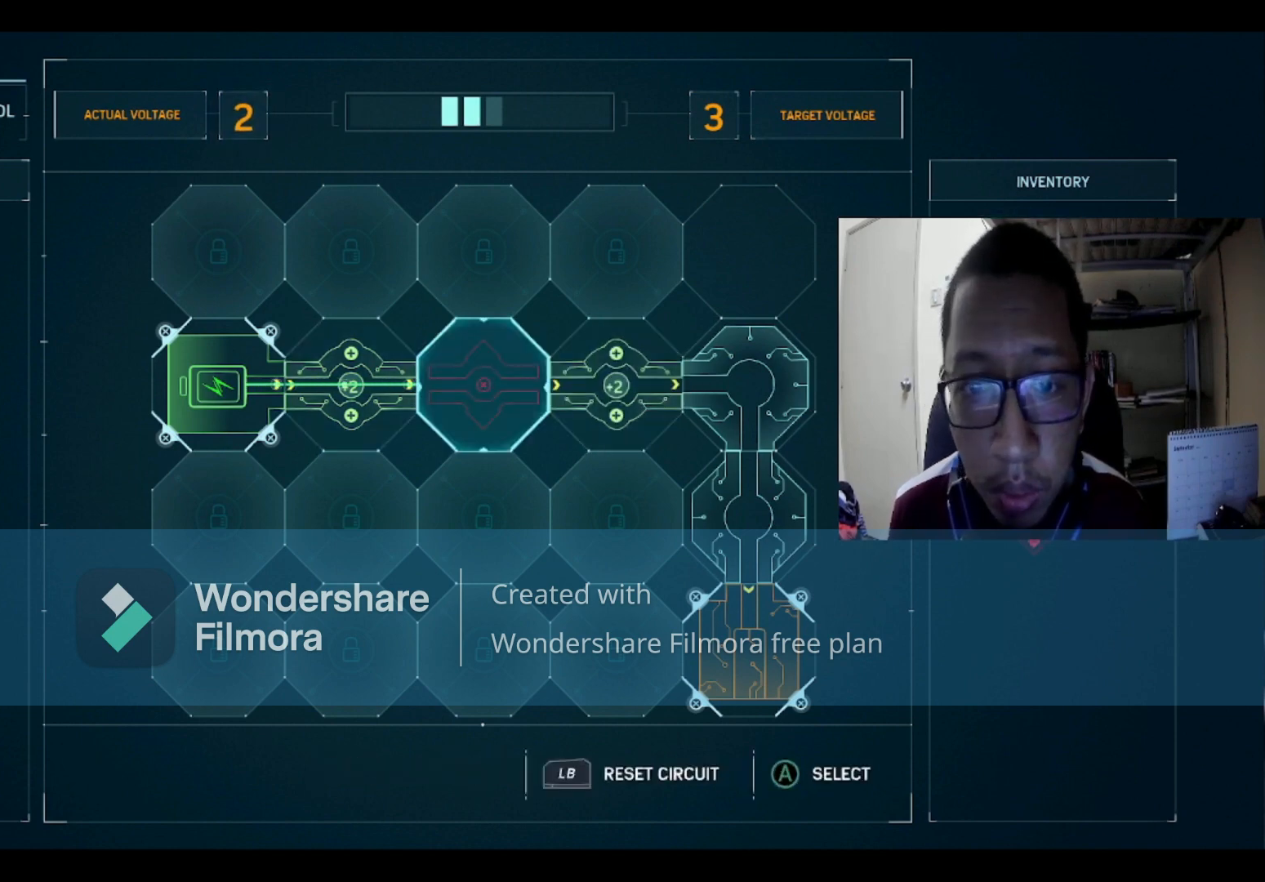
{"buttons": [], "left_stick": "center", "right_stick": "center", "events": [[100, "A", "down"], [300, "A", "up"]]}
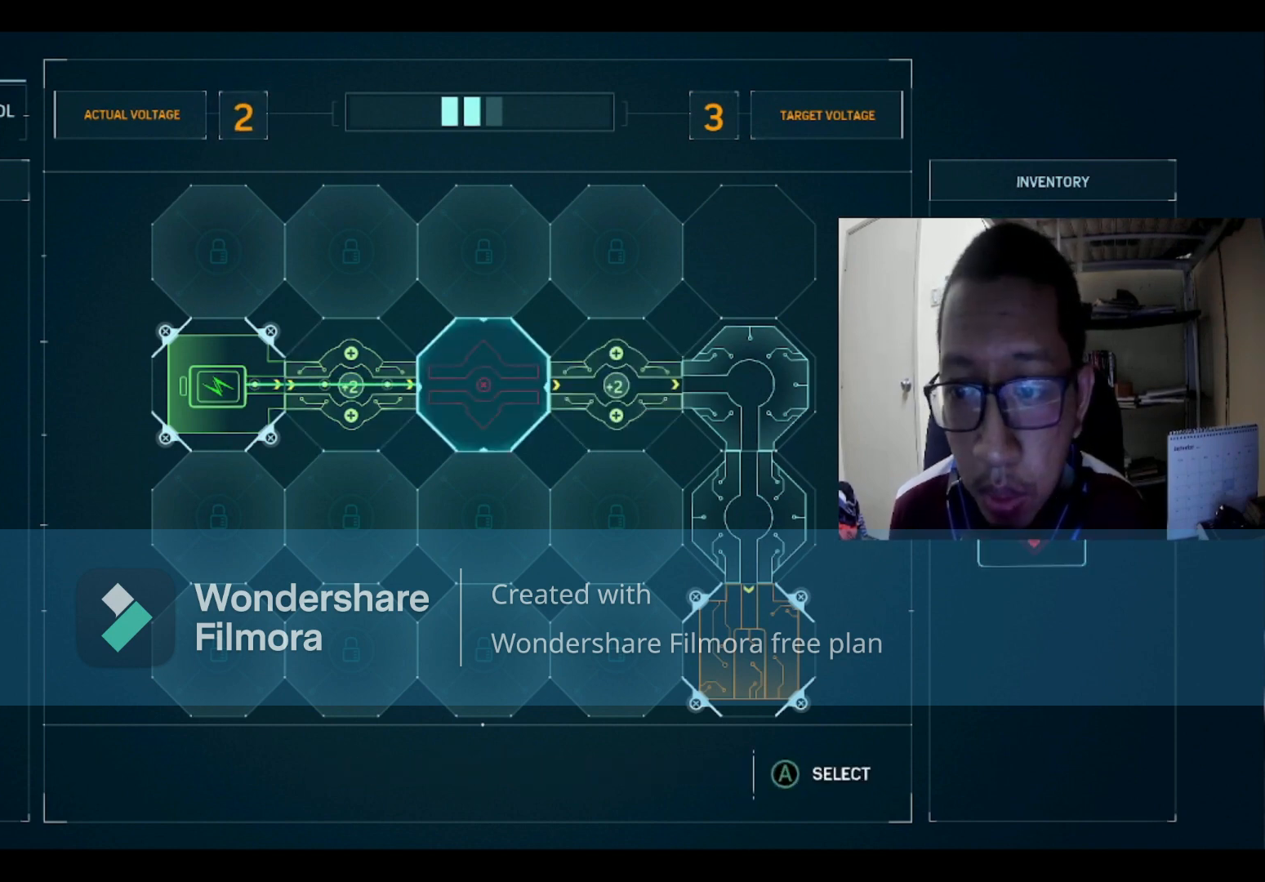
{"buttons": [], "left_stick": "center", "right_stick": "center", "events": [[167, "A", "down"], [334, "A", "up"]]}
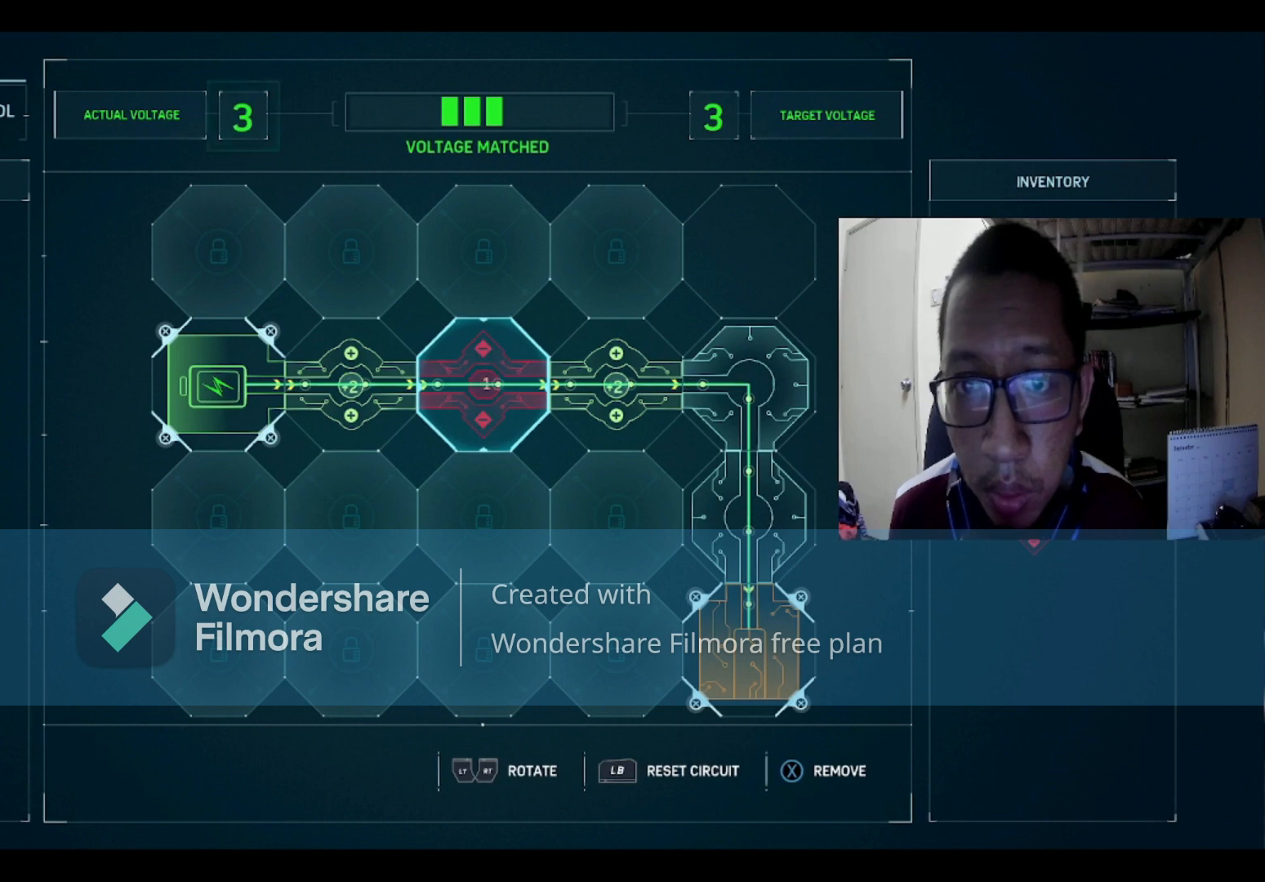
{"buttons": [], "left_stick": "center", "right_stick": "center", "events": []}
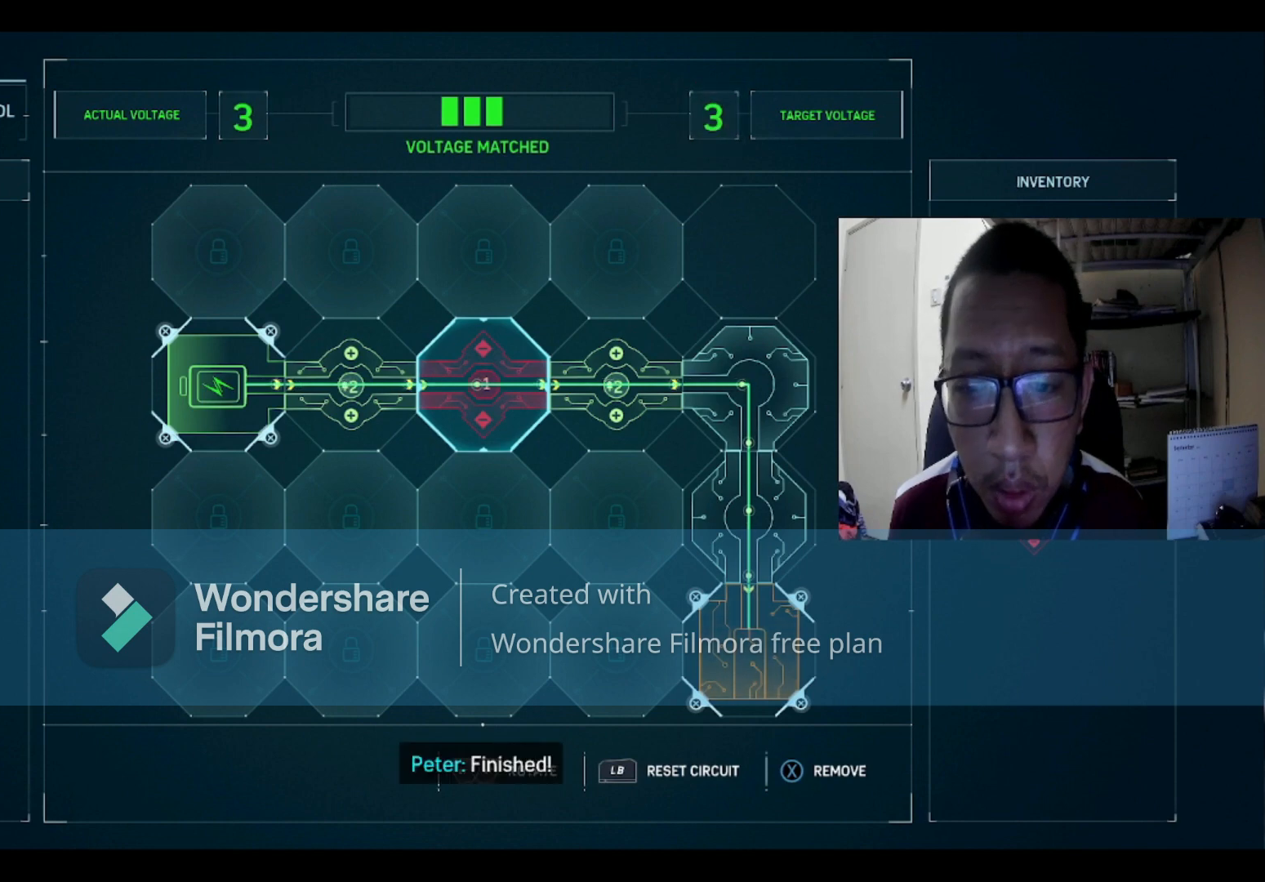
{"buttons": [], "left_stick": "center", "right_stick": "center", "events": []}
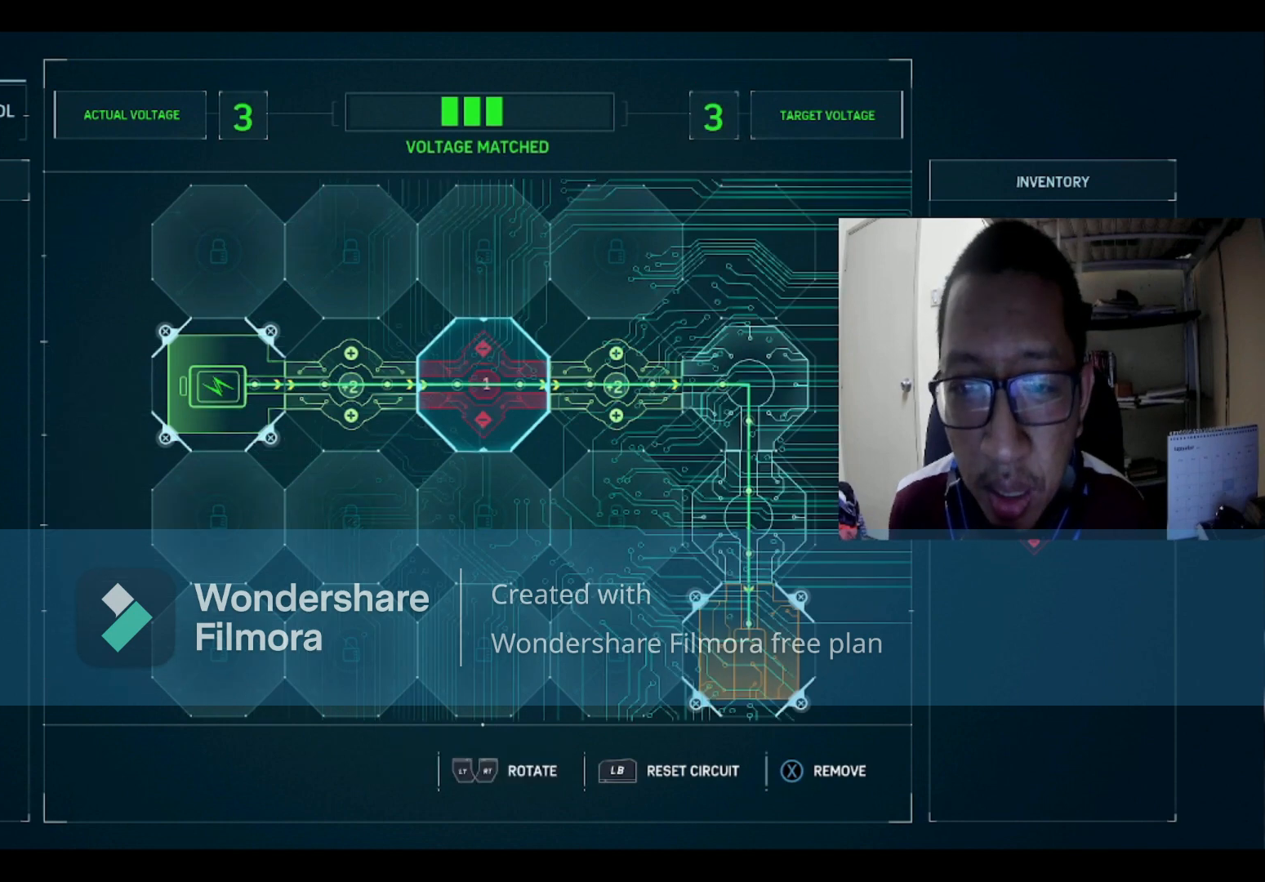
{"buttons": [], "left_stick": "center", "right_stick": "center", "events": []}
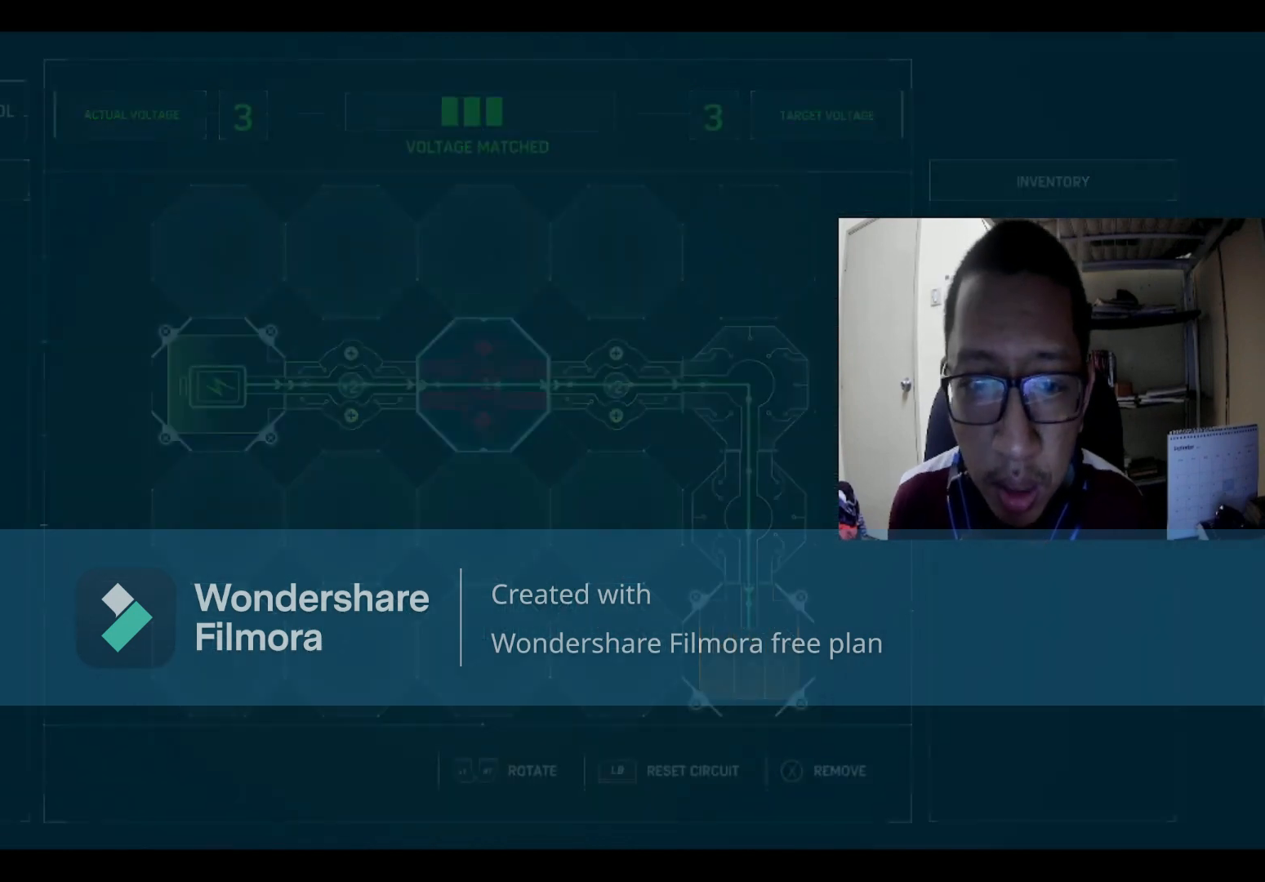
{"buttons": [], "left_stick": "center", "right_stick": "center", "events": []}
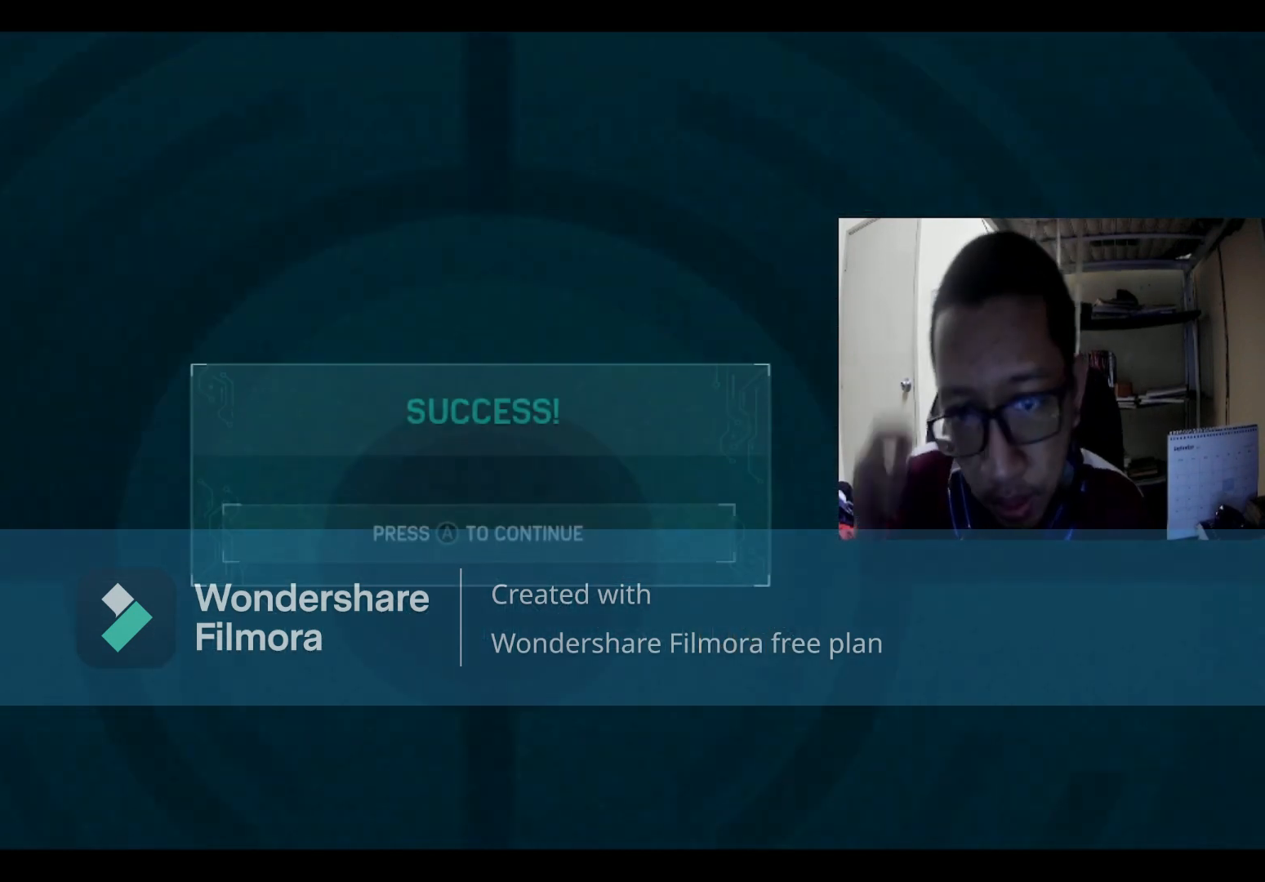
{"buttons": [], "left_stick": "center", "right_stick": "center", "events": []}
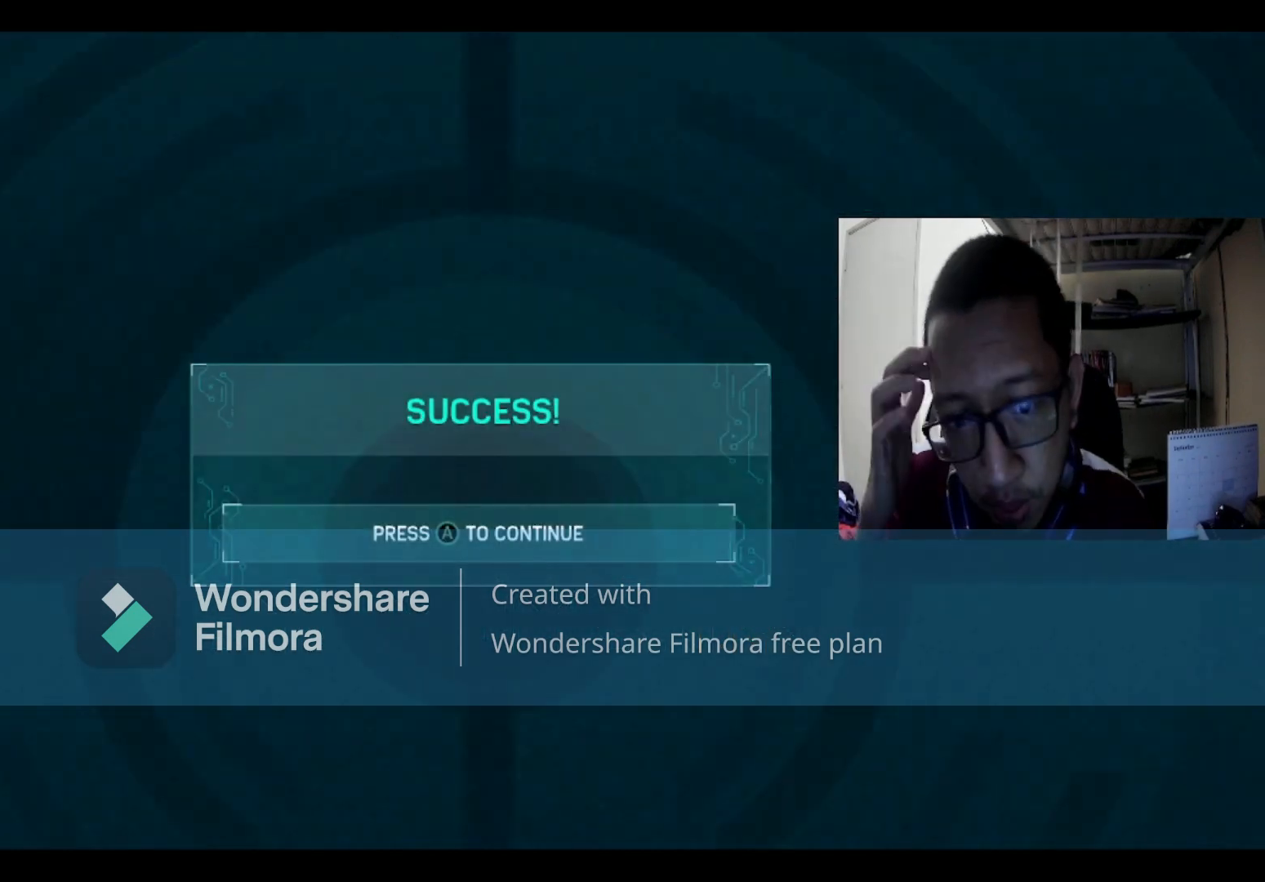
{"buttons": [], "left_stick": "center", "right_stick": "center", "events": []}
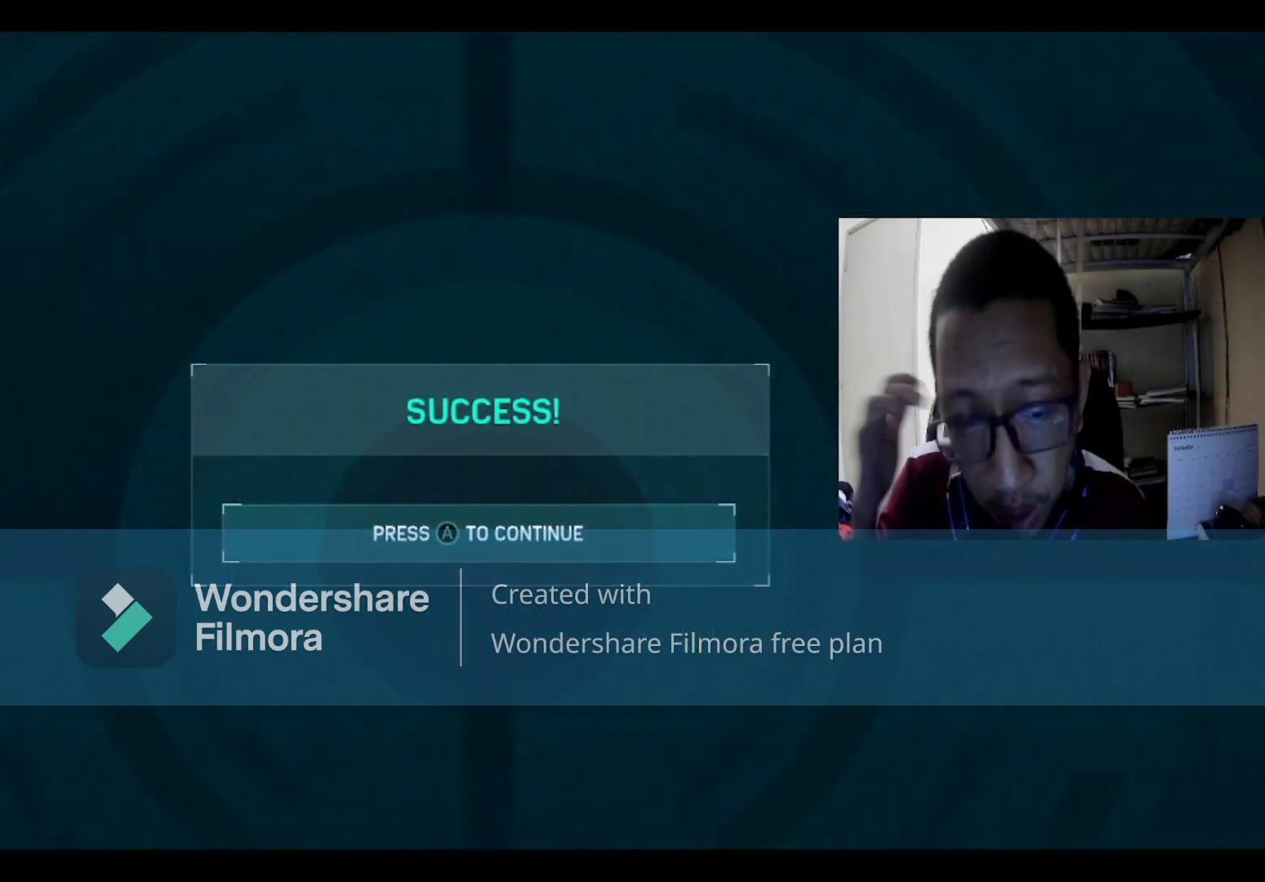
{"buttons": [], "left_stick": "center", "right_stick": "center", "events": []}
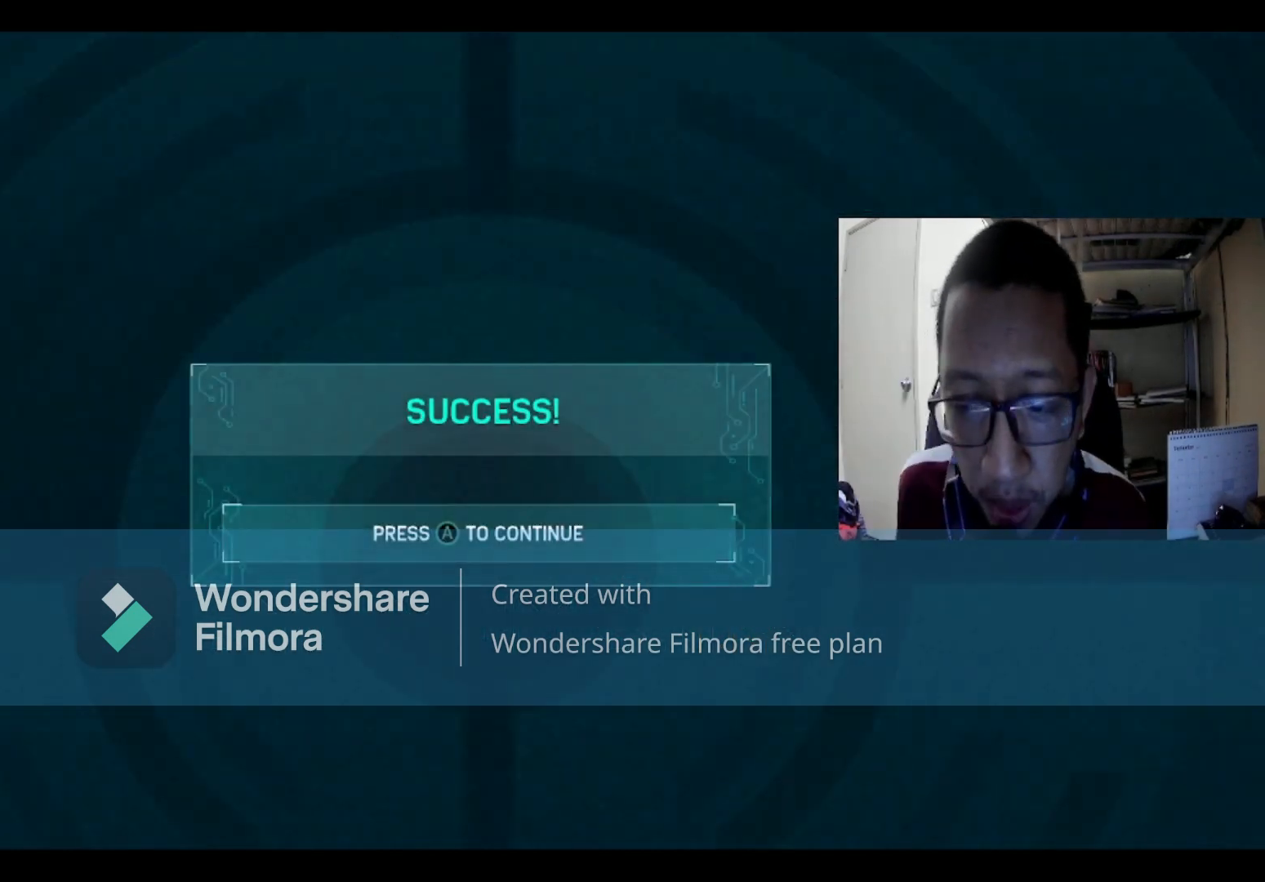
{"buttons": ["A"], "left_stick": "center", "right_stick": "center", "events": [[467, "A", "down"]]}
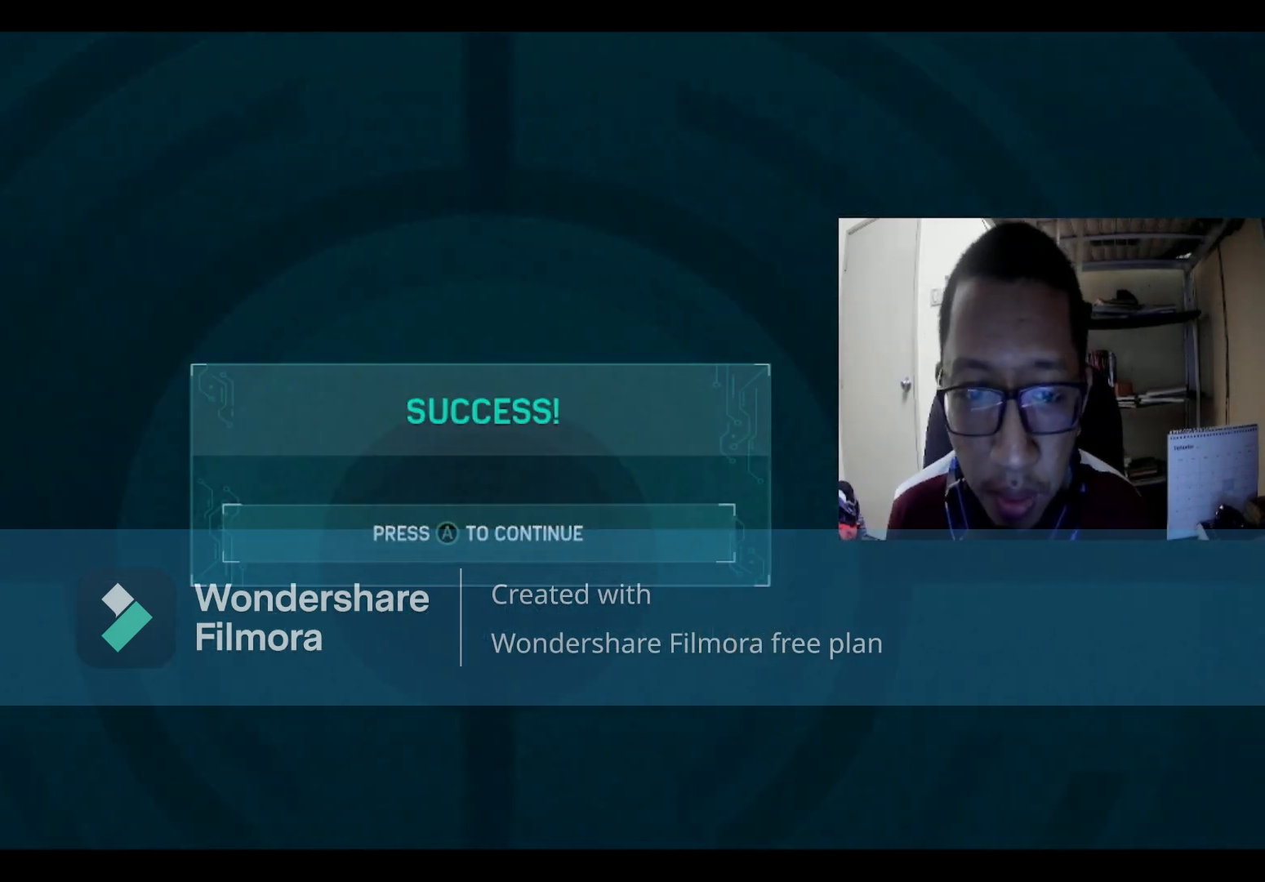
{"buttons": [], "left_stick": "center", "right_stick": "center", "events": [[167, "A", "up"]]}